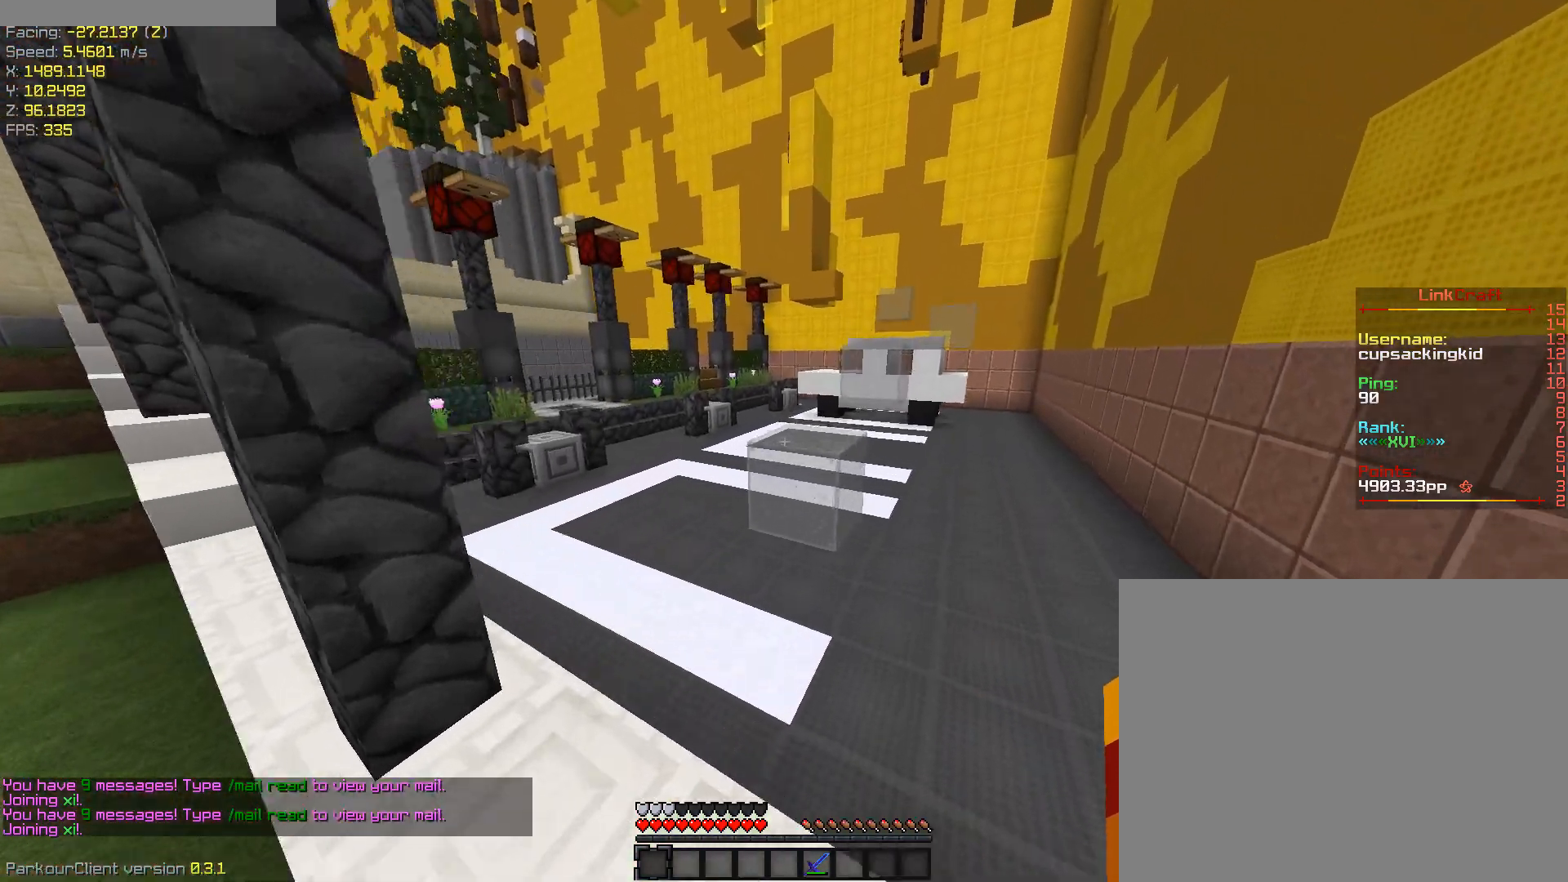
Gameplay with keyboard; each line is a JSON object with the keys held at the frame after it. "events" lists presses ("down") and releases ("up") of "a", "ctrl", "d", "s", "shift", "space" and "w" between this image and that frame as [ms after this image, input, new state], when the widget could be followed in between. No other keys are recorded. Mouse input is not recorded.
{"keys": ["ctrl", "w"], "events": [[83, "space", "down"], [317, "space", "up"], [367, "d", "down"], [400, "d", "up"]]}
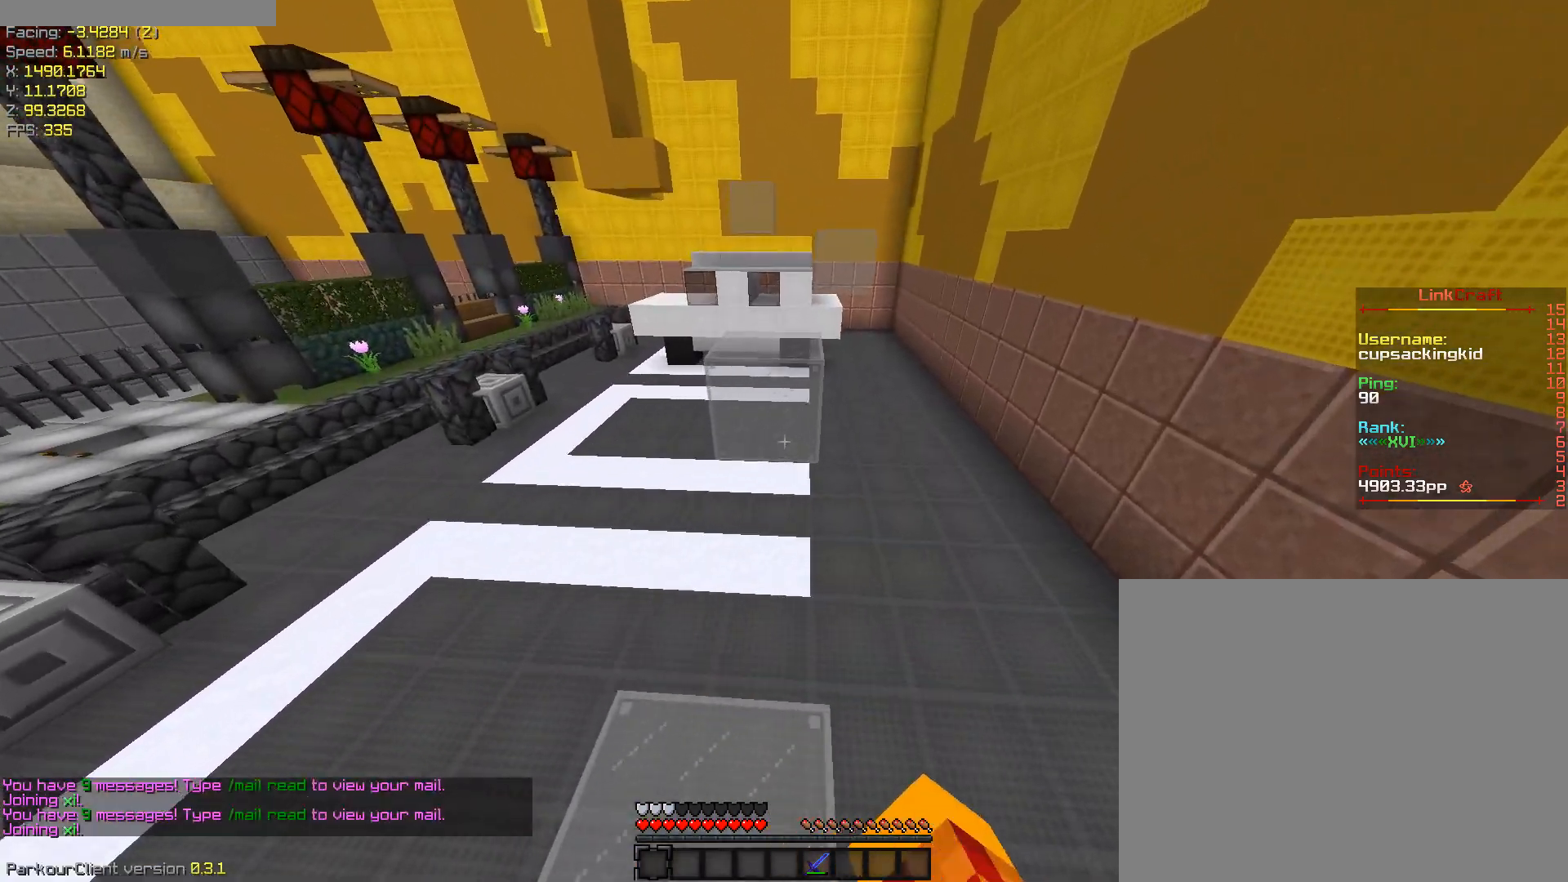
{"keys": ["ctrl", "w"], "events": [[50, "space", "down"], [183, "d", "down"], [233, "d", "up"], [283, "space", "up"]]}
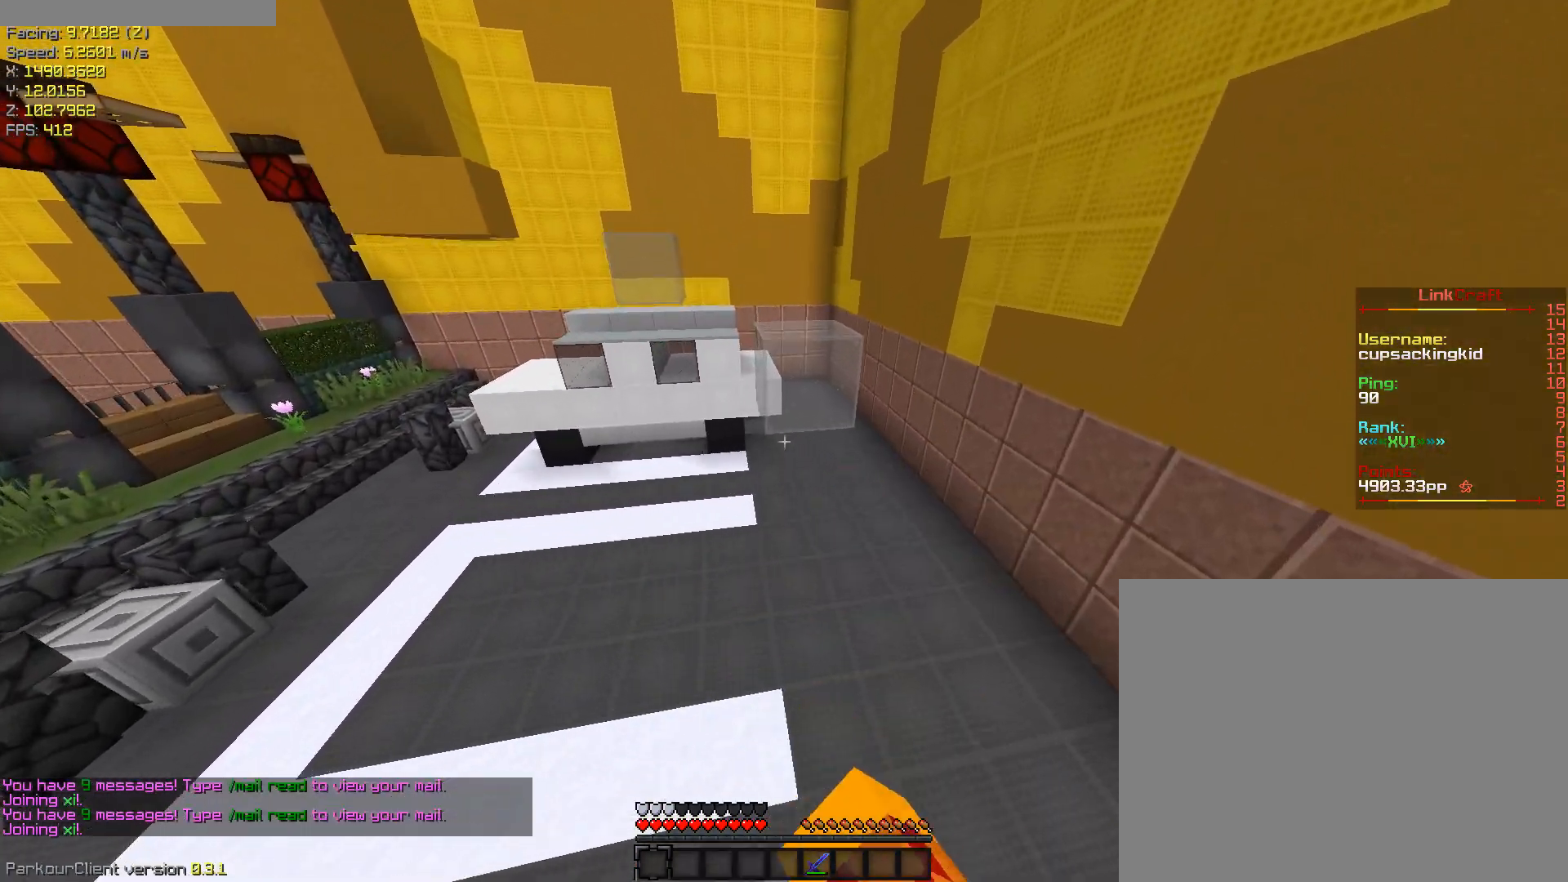
{"keys": ["ctrl", "w"], "events": [[17, "space", "down"], [150, "d", "down"], [200, "space", "up"], [350, "d", "up"]]}
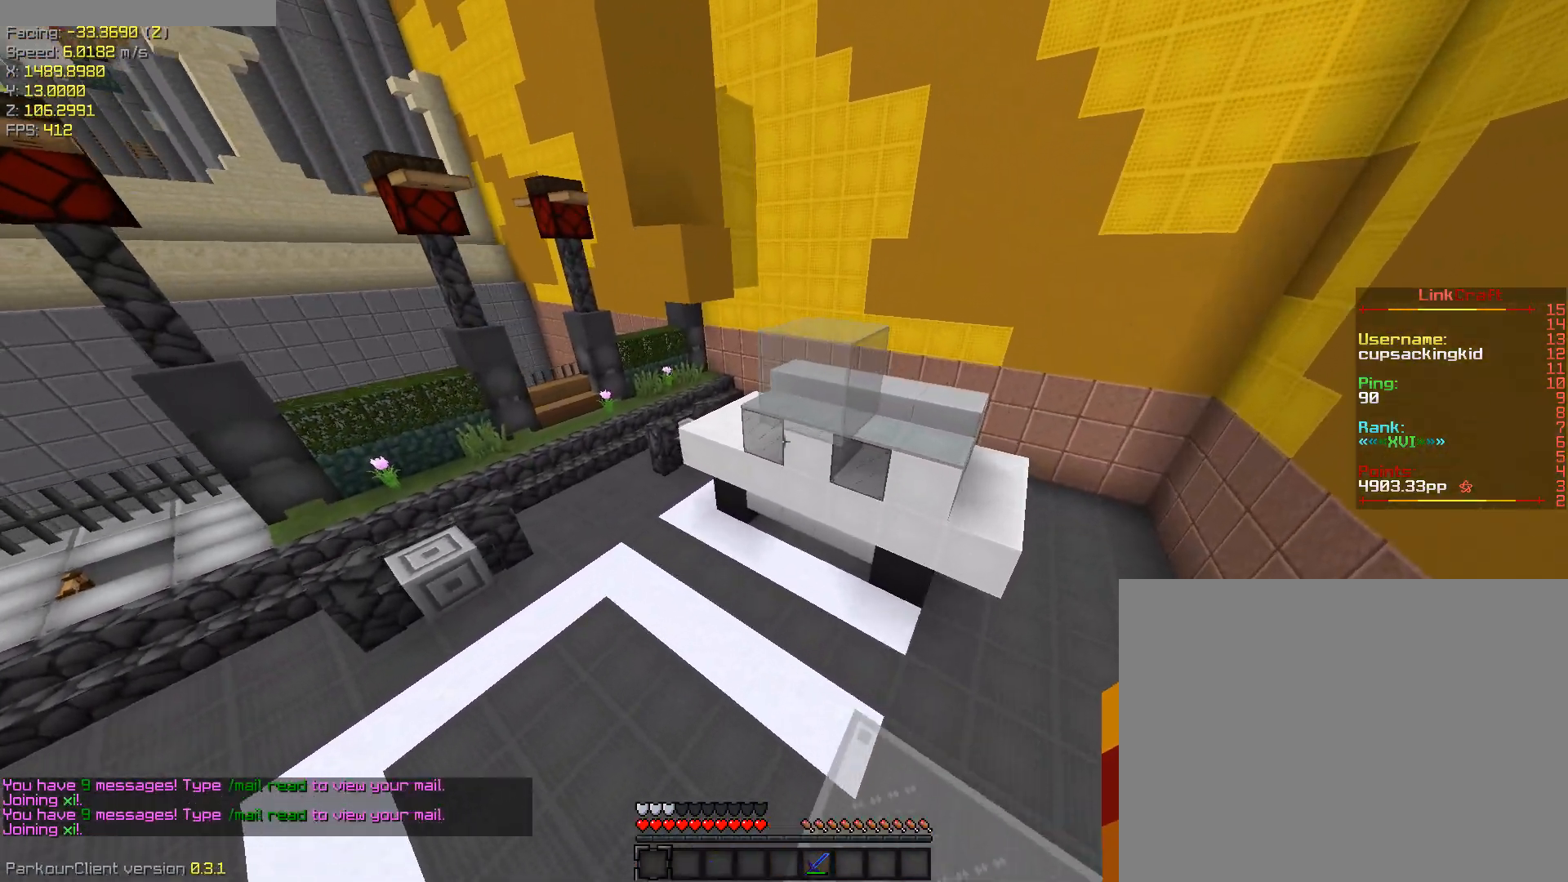
{"keys": ["a", "ctrl", "w"], "events": [[117, "space", "down"], [267, "a", "down"], [267, "space", "up"]]}
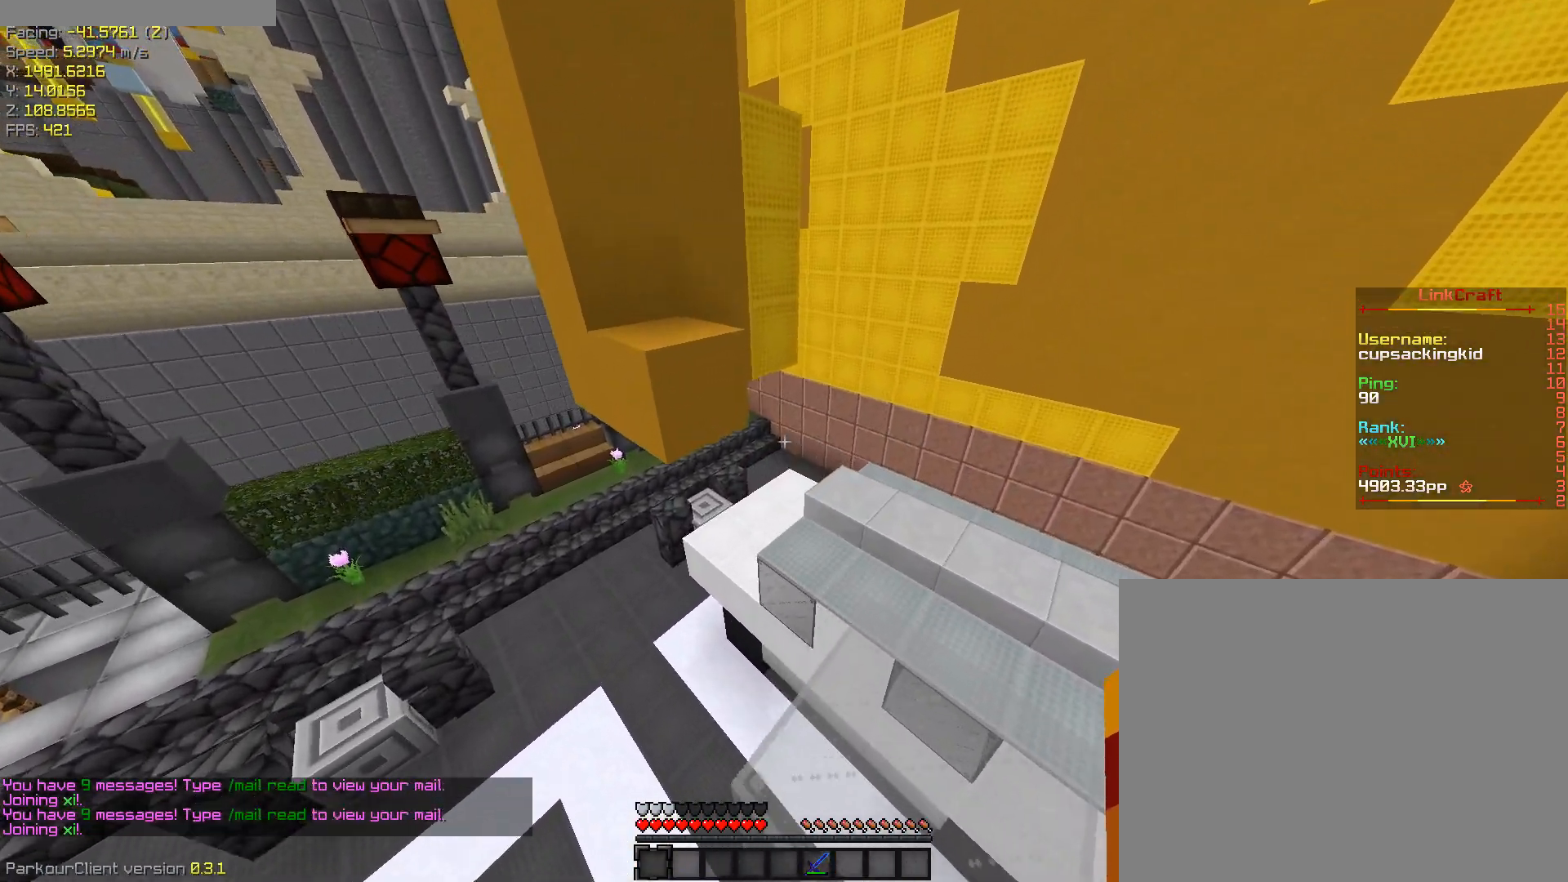
{"keys": ["ctrl", "w"], "events": [[100, "a", "up"], [100, "space", "down"], [283, "space", "up"]]}
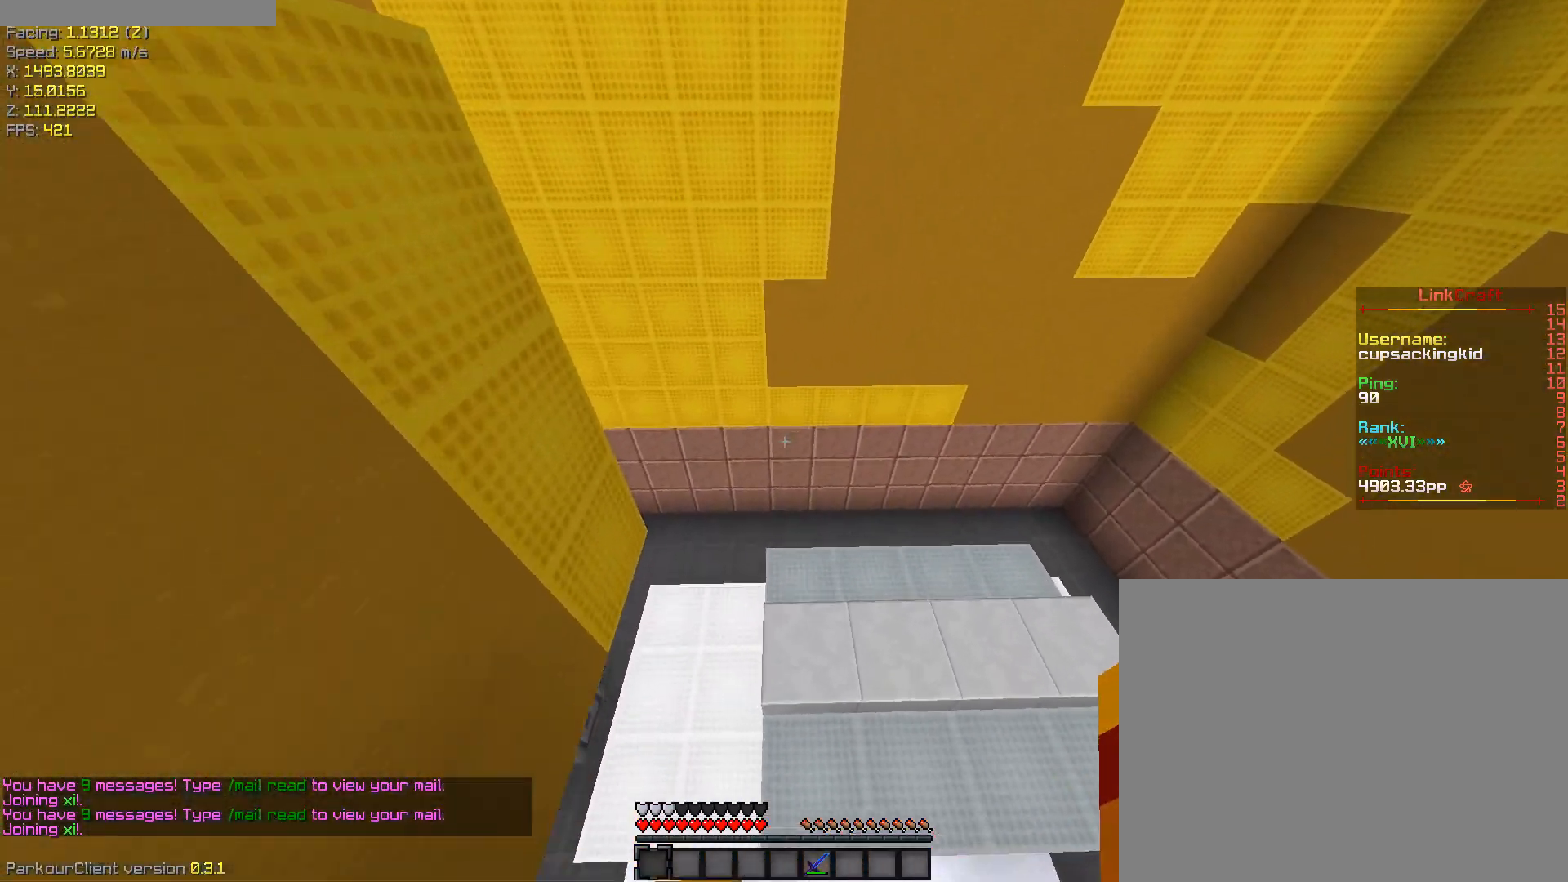
{"keys": ["a", "w"], "events": [[17, "space", "down"], [200, "a", "down"], [300, "ctrl", "up"], [300, "space", "up"]]}
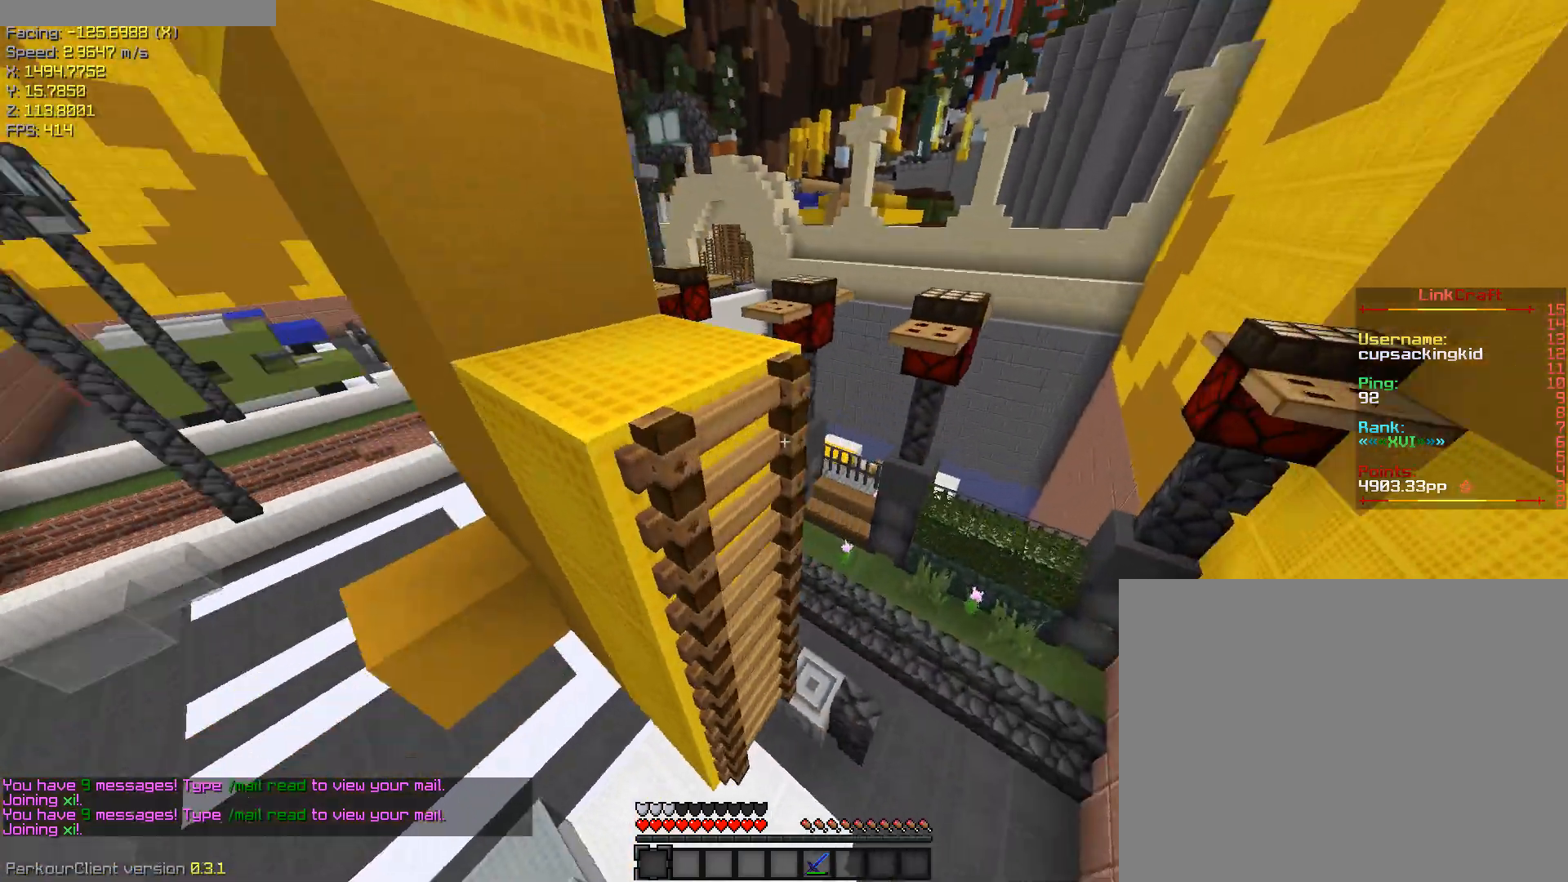
{"keys": ["shift", "w"], "events": [[133, "shift", "down"], [500, "a", "up"]]}
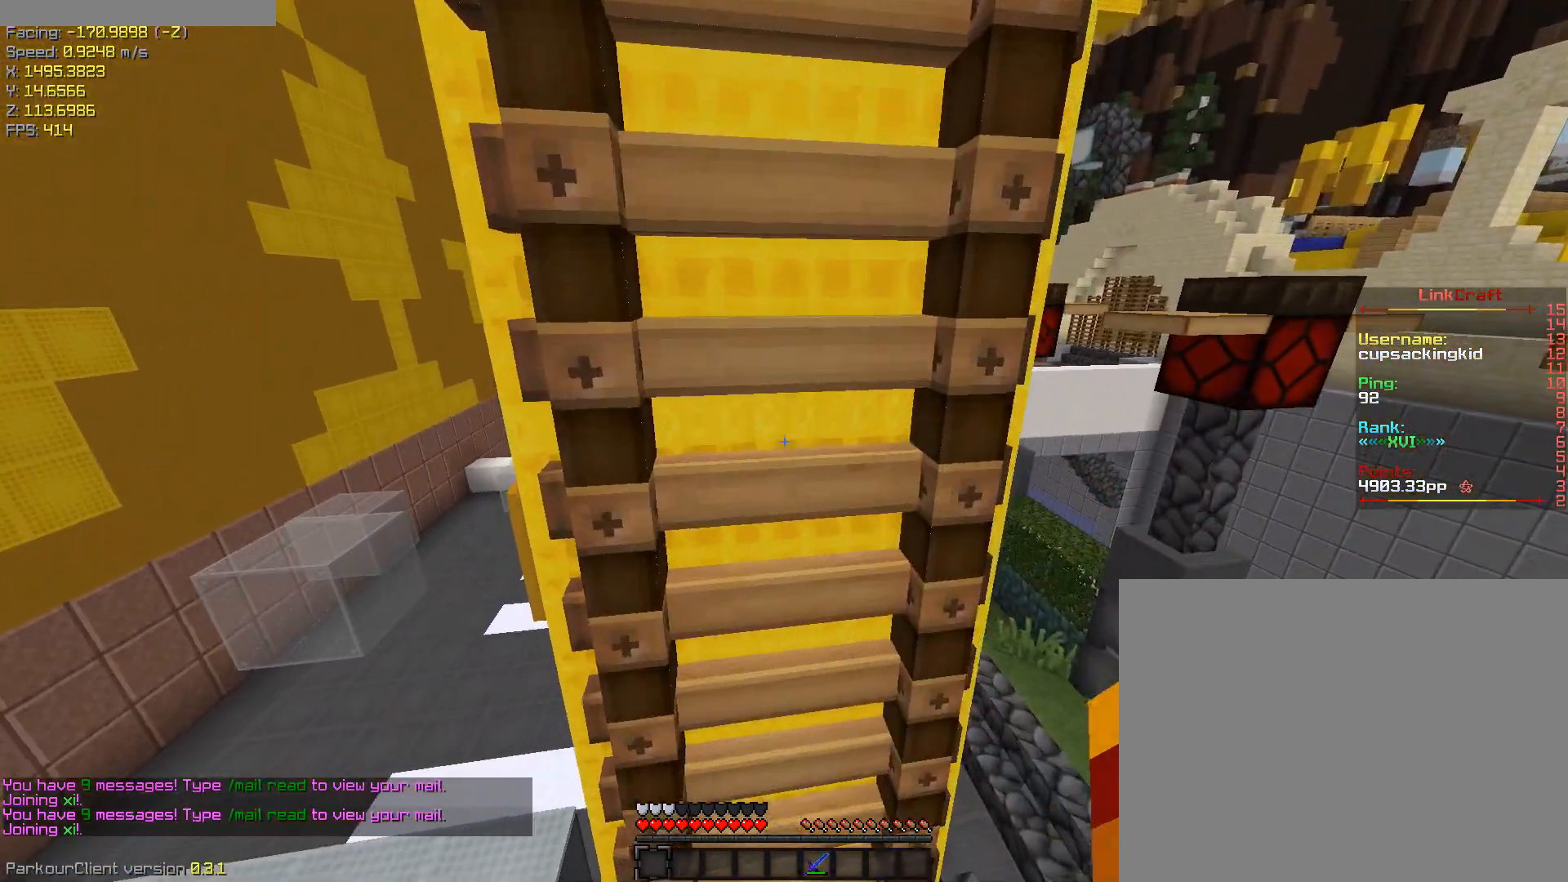
{"keys": ["a", "shift", "w"], "events": [[417, "a", "down"]]}
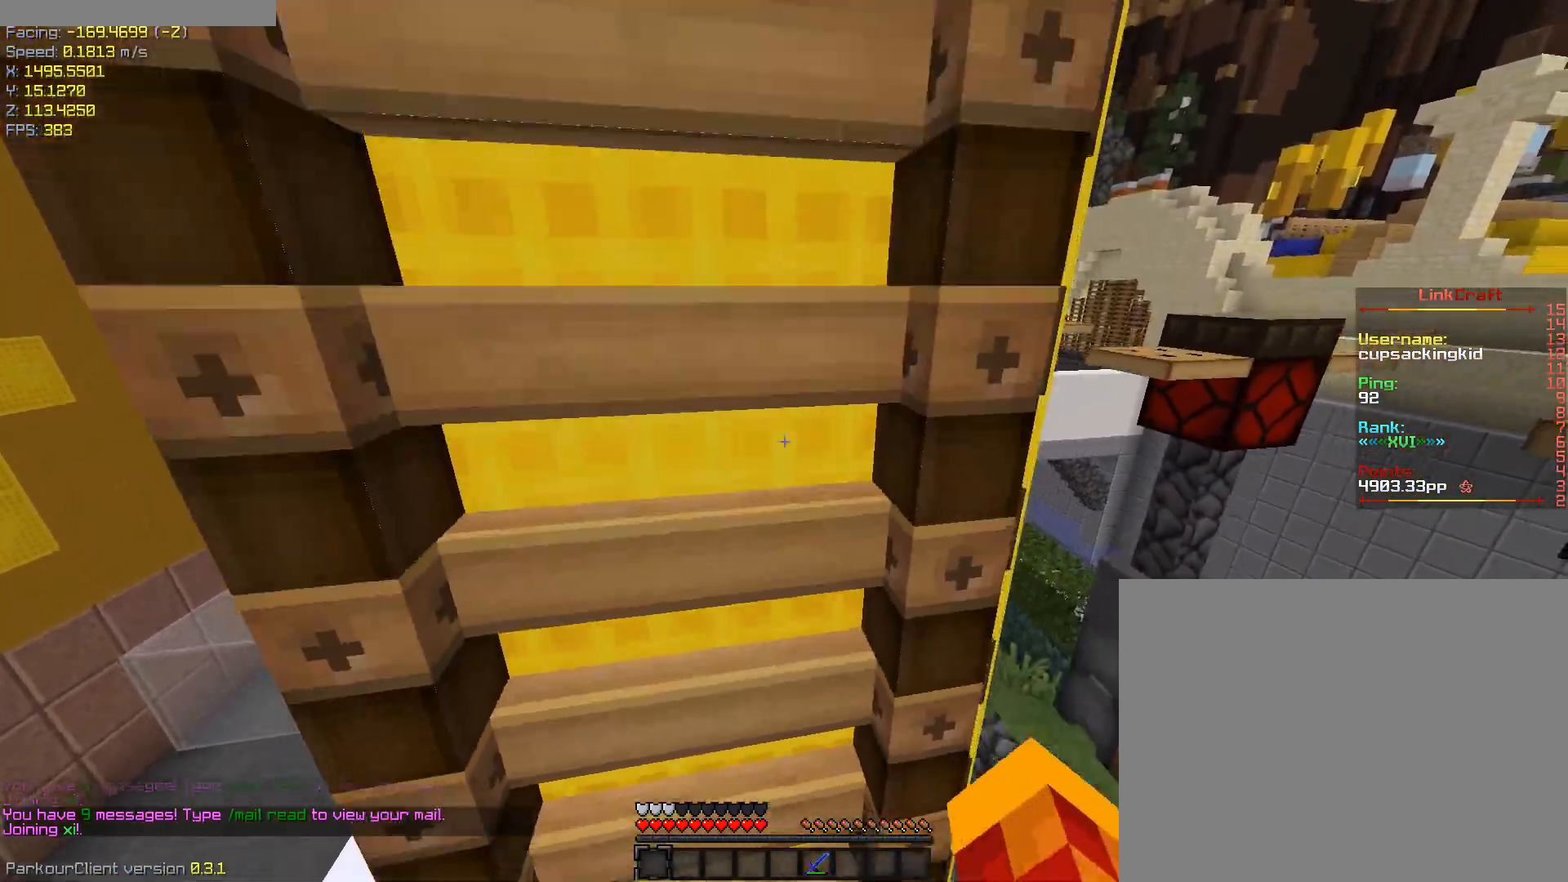
{"keys": ["a", "w"], "events": [[17, "shift", "up"], [117, "a", "up"], [383, "a", "down"]]}
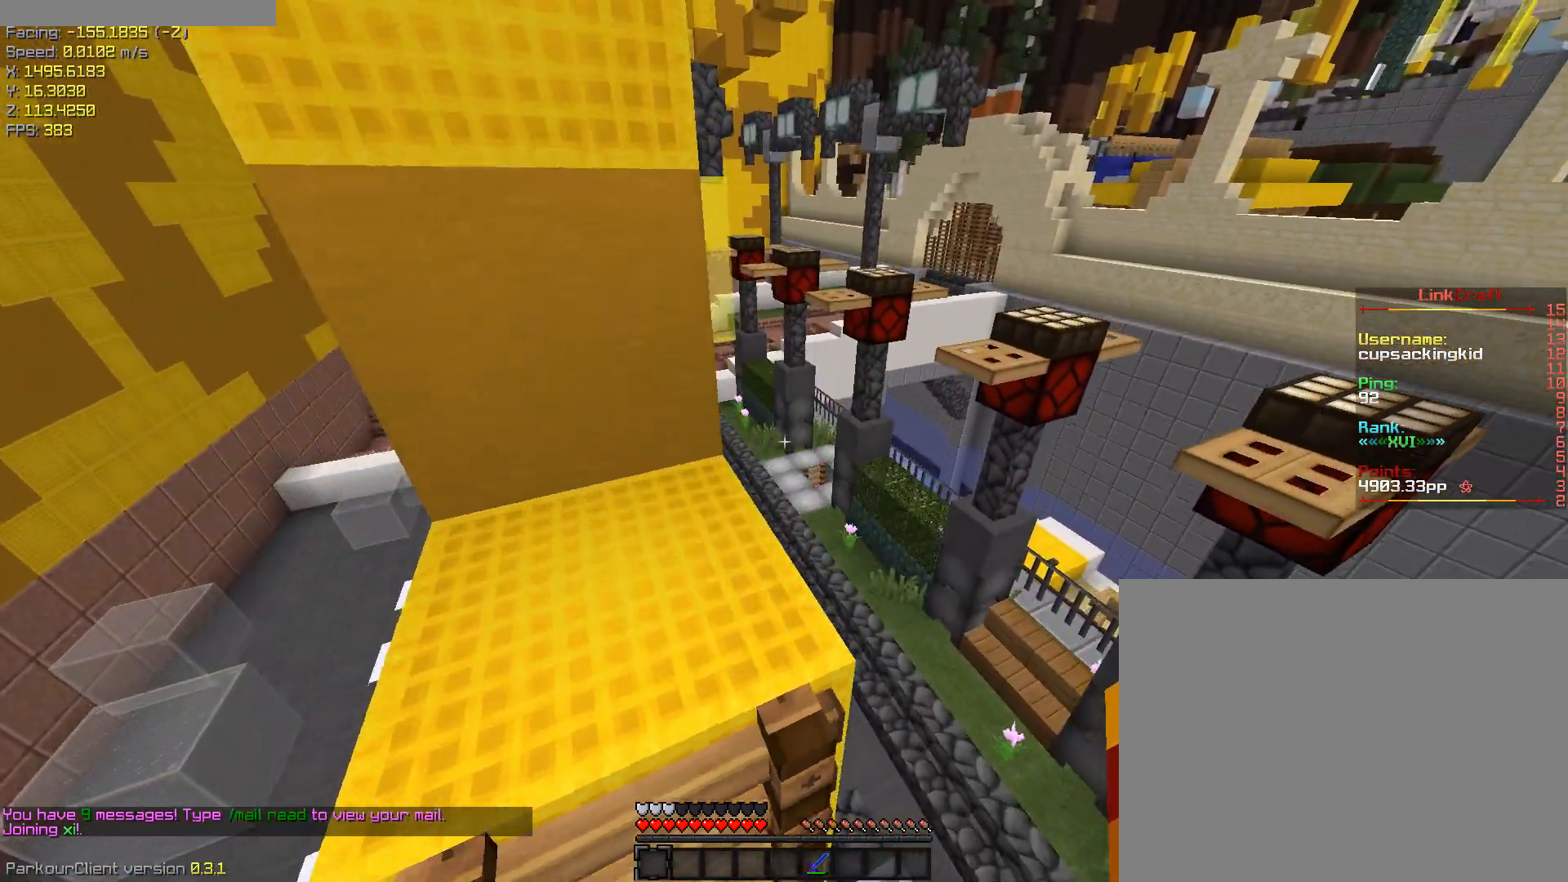
{"keys": ["ctrl", "w"], "events": [[33, "a", "up"], [267, "ctrl", "down"]]}
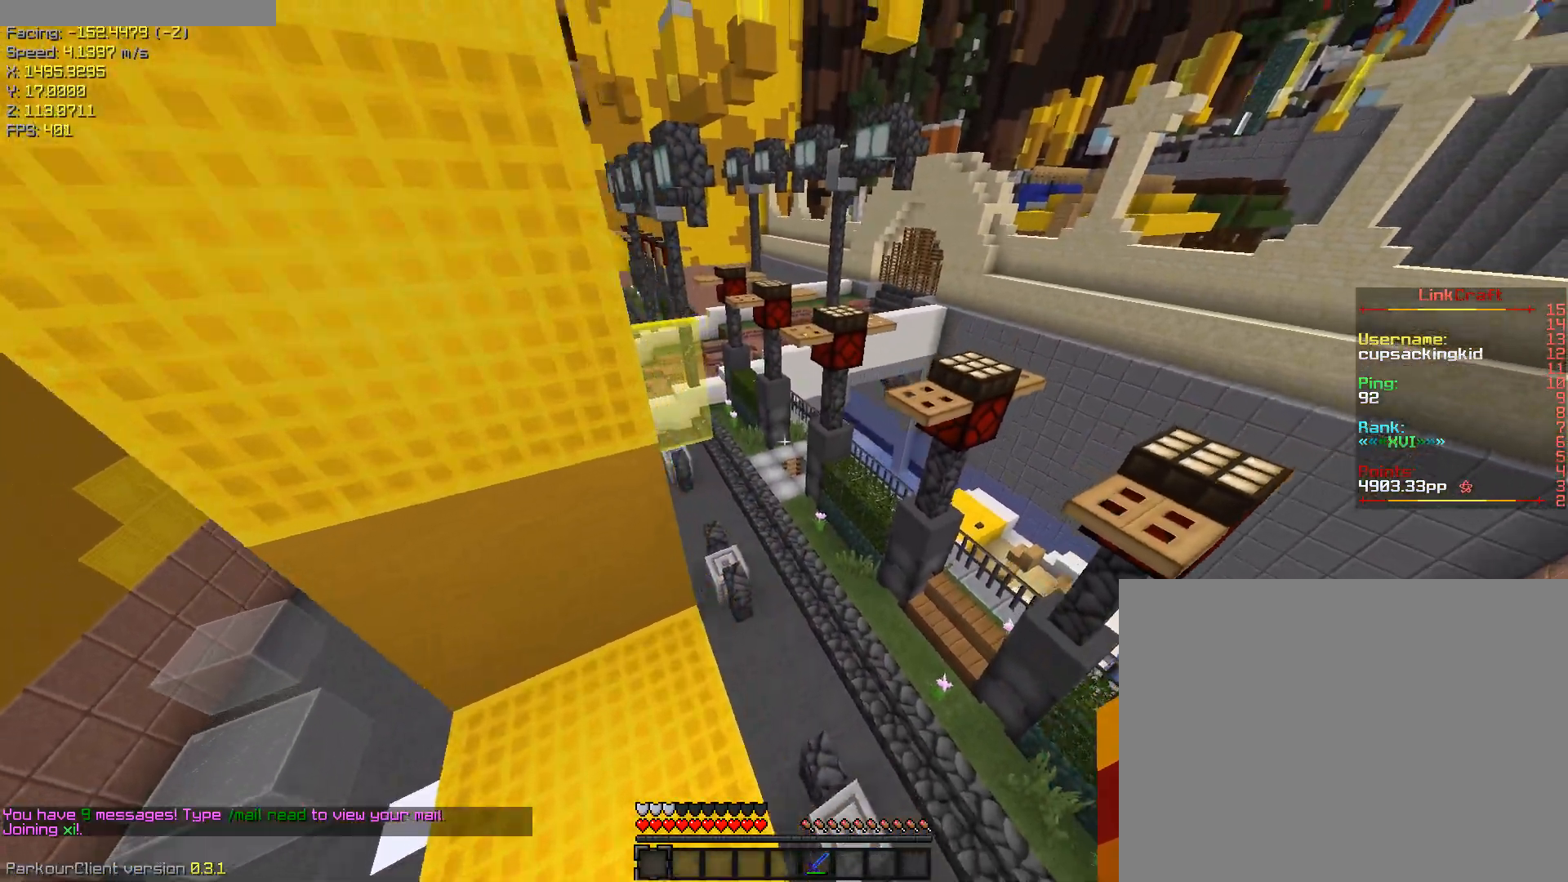
{"keys": ["a", "w"], "events": [[183, "space", "down"], [233, "ctrl", "up"], [283, "a", "down"], [417, "space", "up"]]}
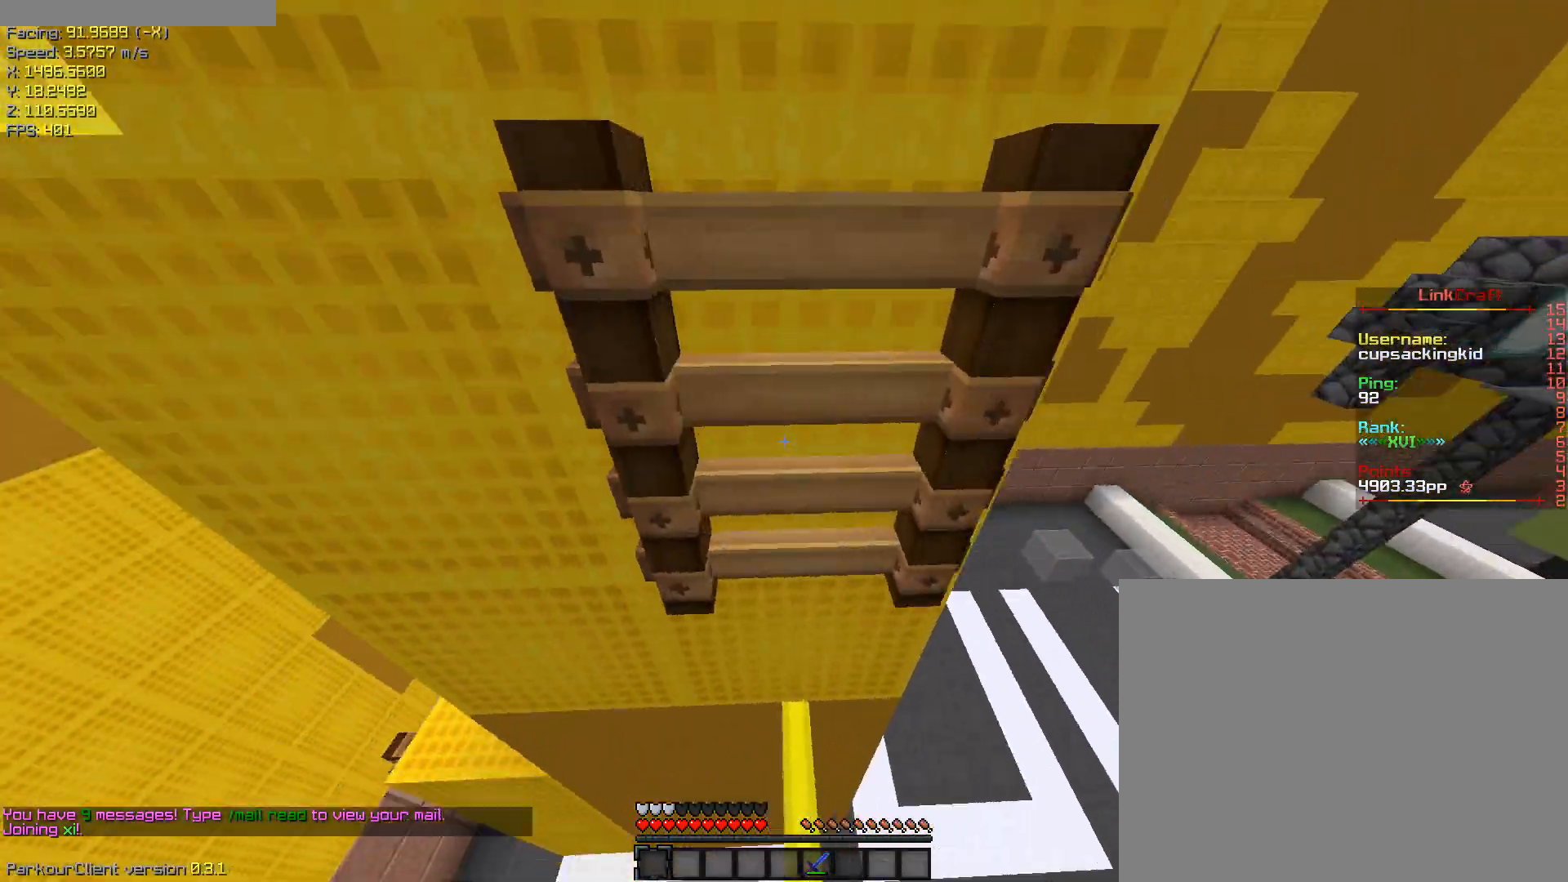
{"keys": ["w"], "events": [[117, "space", "down"], [300, "a", "up"], [400, "space", "up"]]}
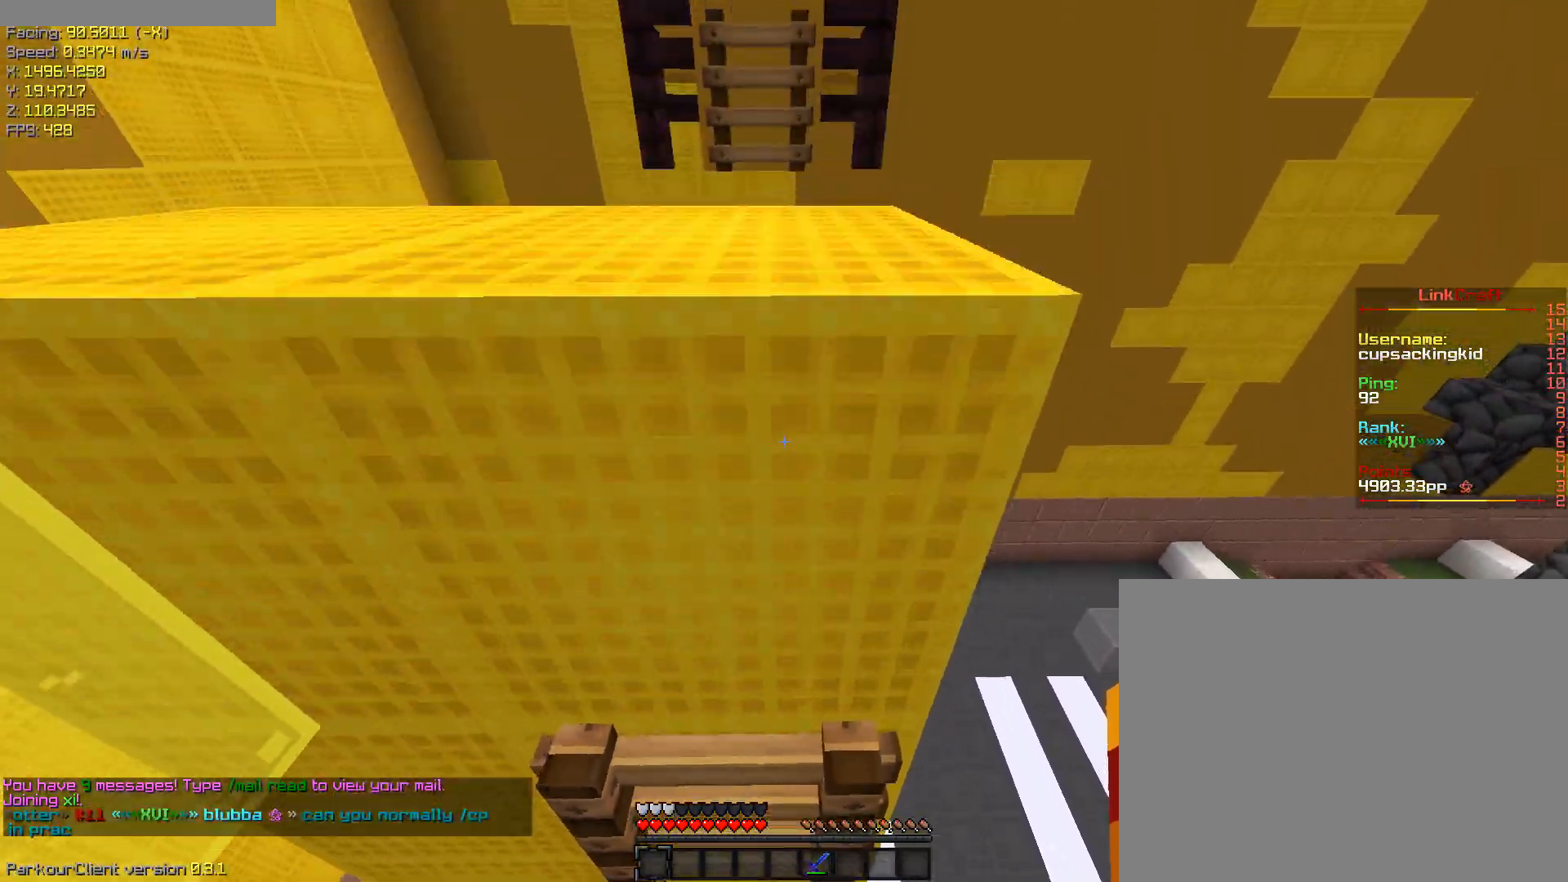
{"keys": ["ctrl", "space", "w"], "events": [[167, "space", "down"], [450, "ctrl", "down"]]}
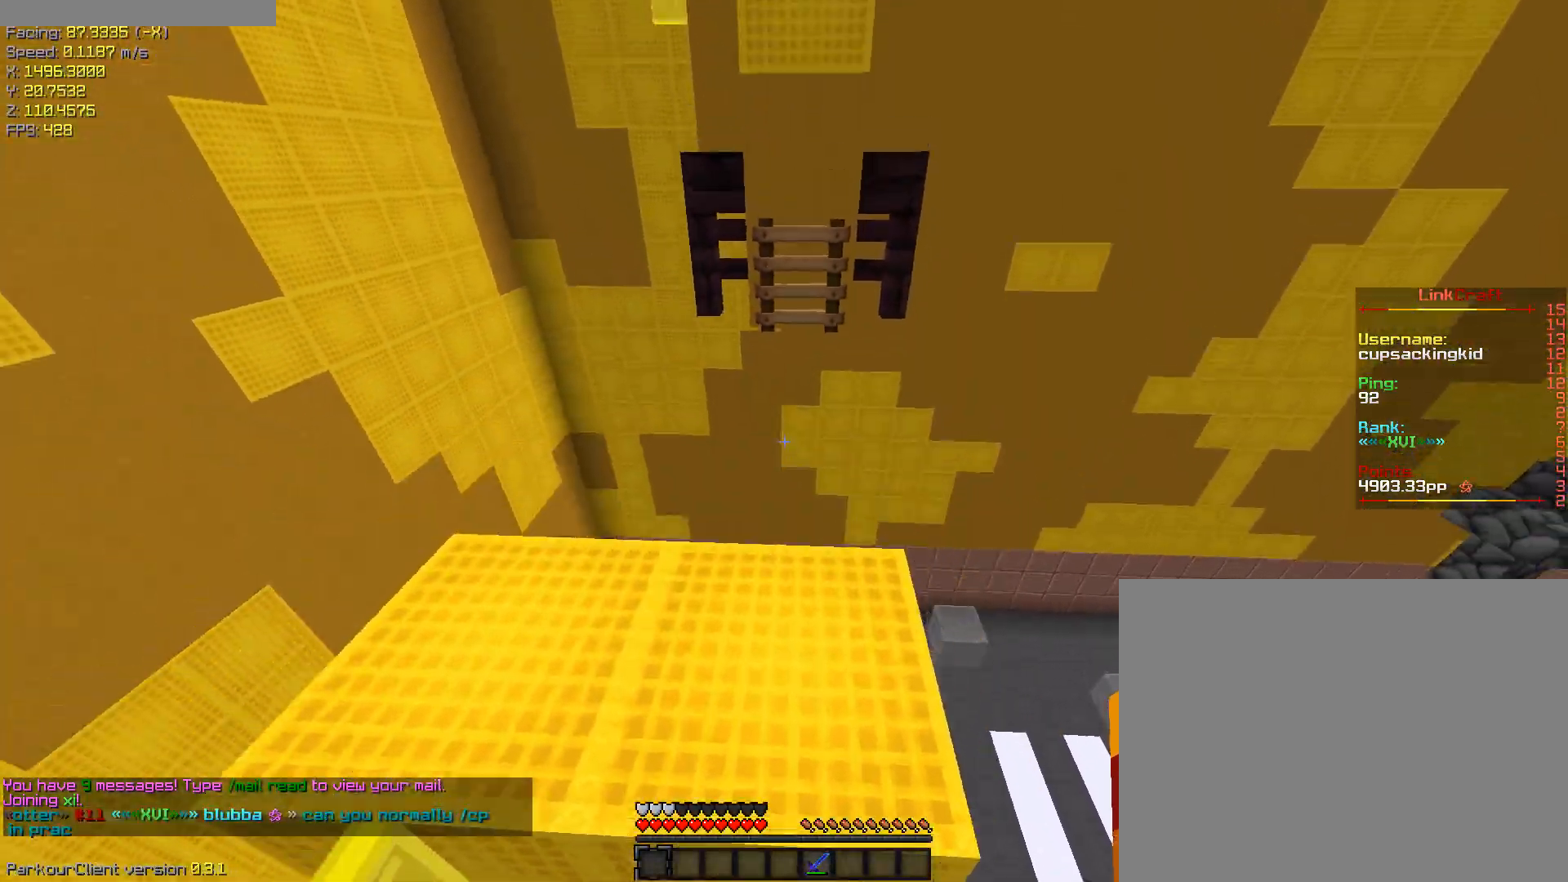
{"keys": ["ctrl", "w"], "events": [[50, "space", "up"]]}
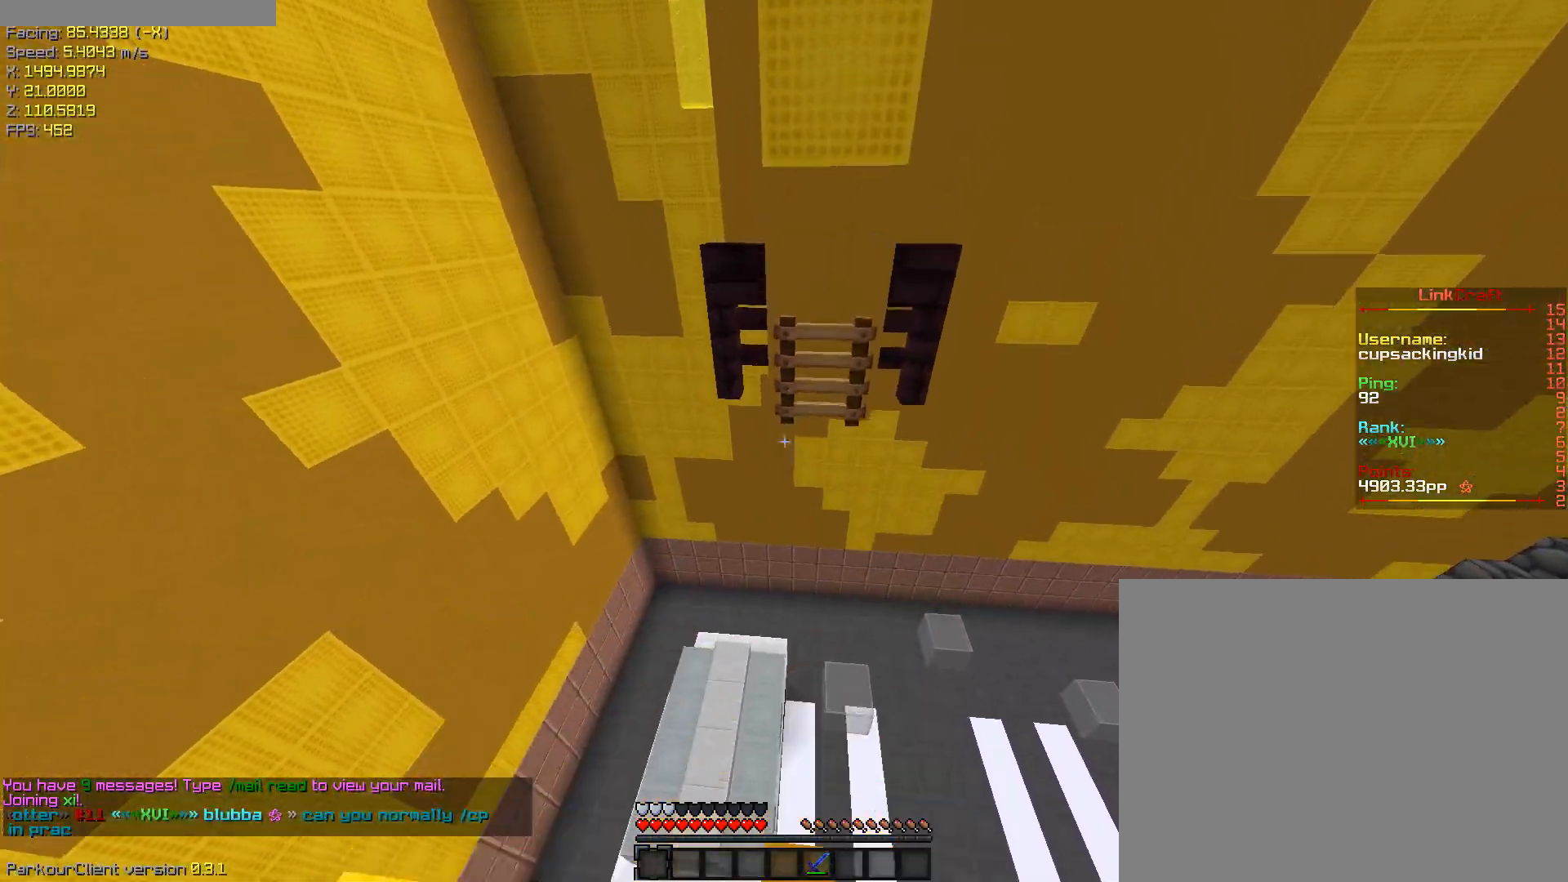
{"keys": ["a", "shift", "w"], "events": [[67, "ctrl", "up"], [67, "space", "down"], [250, "a", "down"], [350, "space", "up"], [383, "shift", "down"]]}
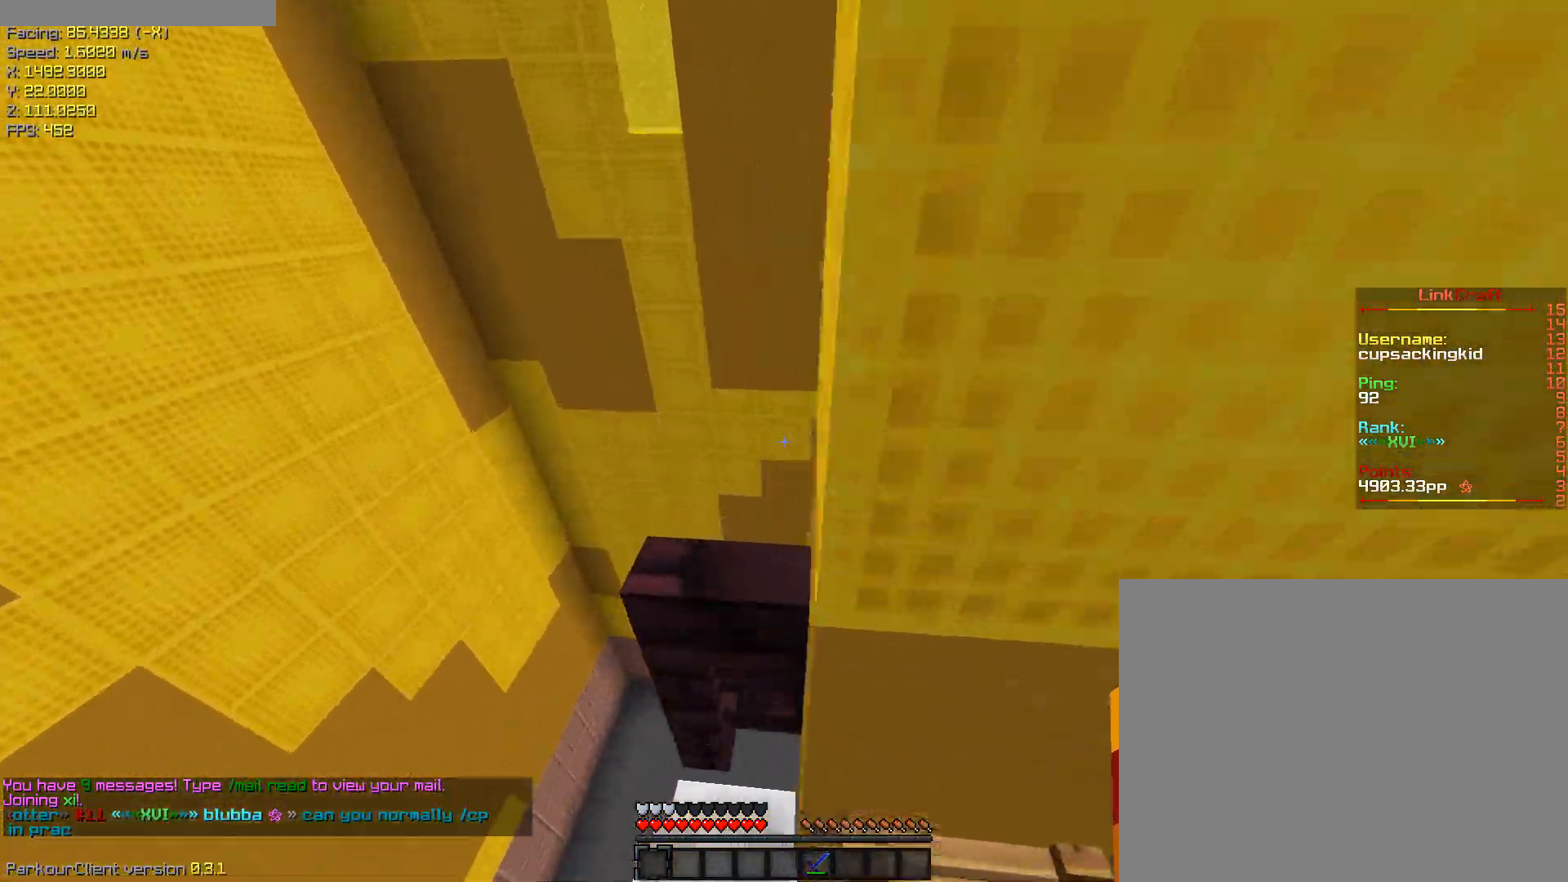
{"keys": ["ctrl", "w"], "events": [[33, "shift", "up"], [83, "space", "down"], [167, "a", "up"], [217, "space", "up"], [267, "ctrl", "down"]]}
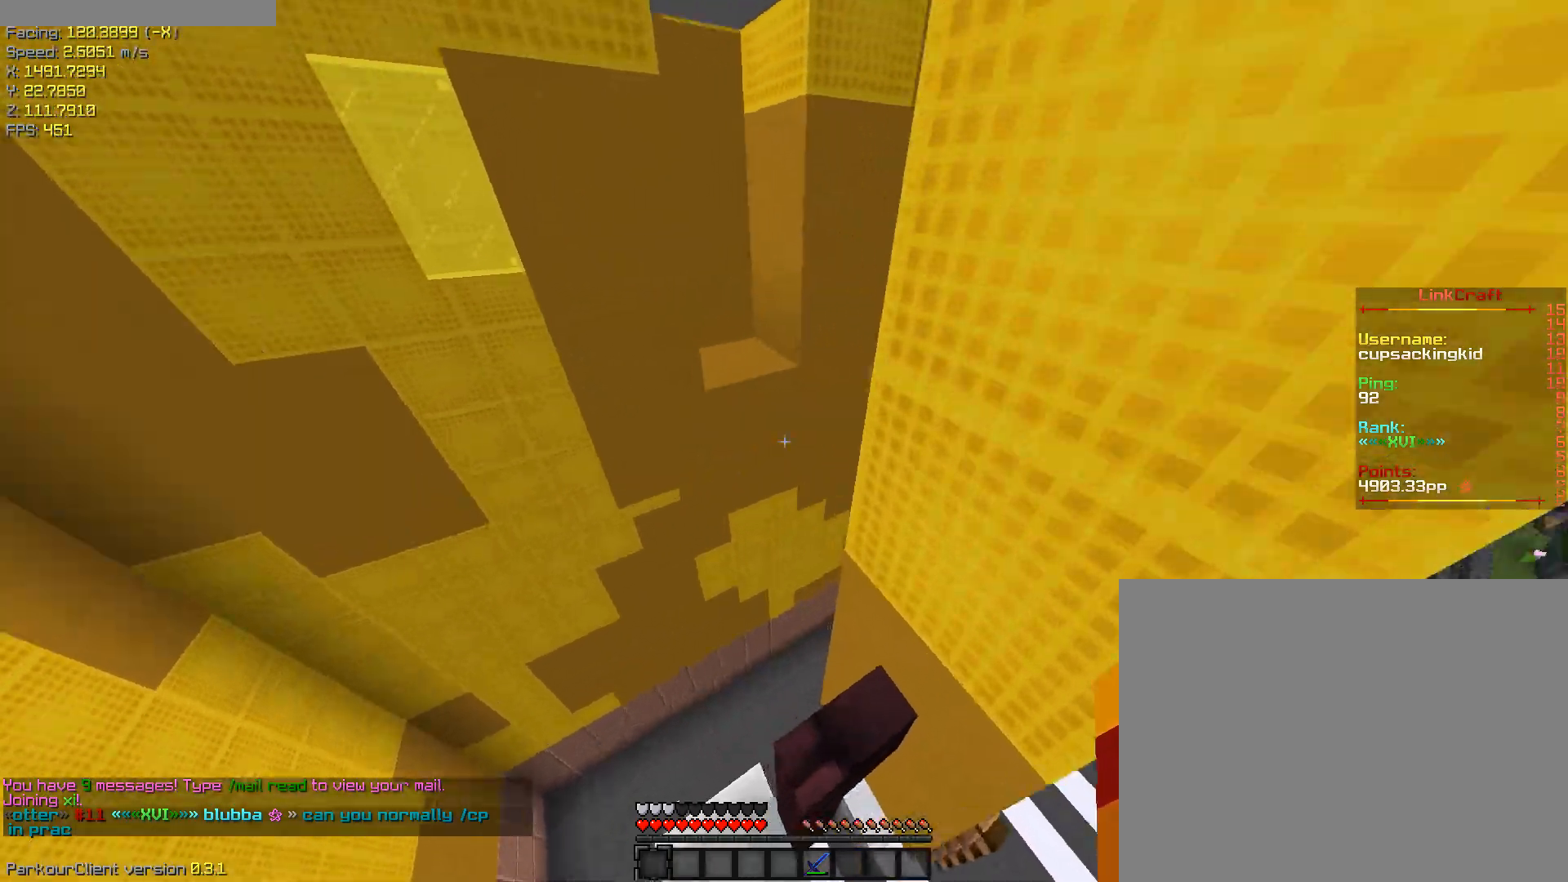
{"keys": ["w"], "events": [[150, "space", "down"], [283, "ctrl", "up"], [383, "space", "up"]]}